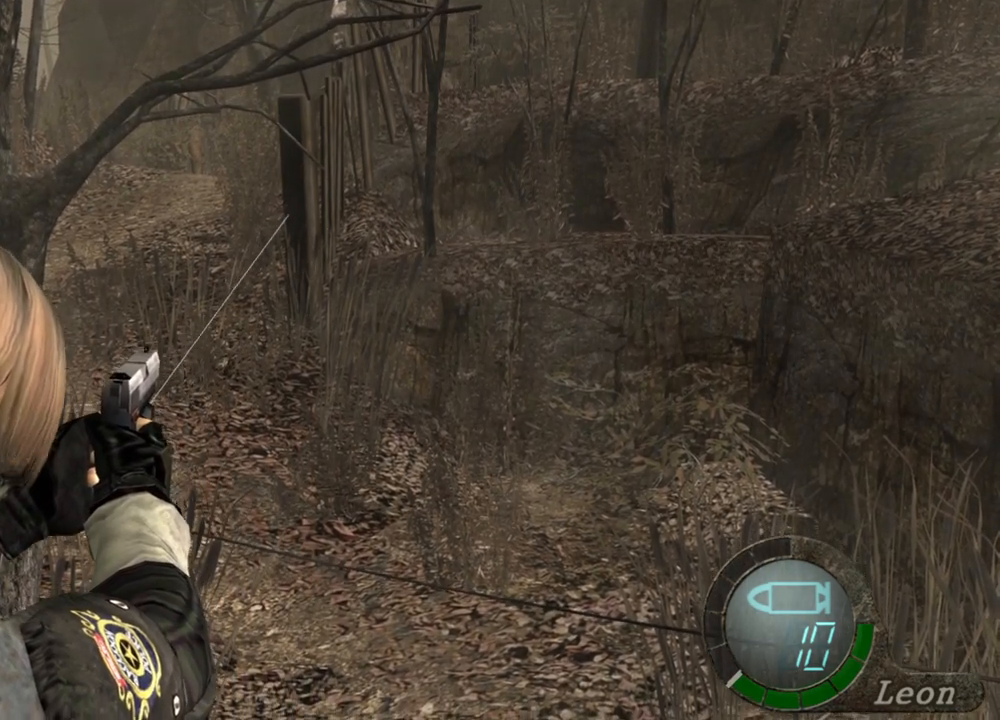
Gameplay with keyboard and mouse; each line is a JSON object with the keys and mouse buttons held at the frame after it. "events" lists presses ("down") and releases ("up") of "1", "2", "3", "4", "5", "a", "alt", "b", "c", "ctrl", "d", "e", "f", "g", "q", "r", "s", "shift", "space", "t", "tab", "tilde", "v", "w", "x", "z", "mouse_left", "mouse_wheel", "mouse_right", "mouse_mb4" and "mouse_mb5" between this image and that frame as [ms after this image, input, new state], when the widget could be followed in between. "mouse_left", "mouse_wheel", "mouse_right", "mouse_mb4", "mouse_mb5" = the "left", "wheel", "right", "mb4", "mb5" buttons of the "mouse" list. No other keys are recorded. "wheel" means that the mouse wheel is clicked or scrolled. Mouse movement is not recorded.
{"keys": [], "mouse": ["right"], "events": []}
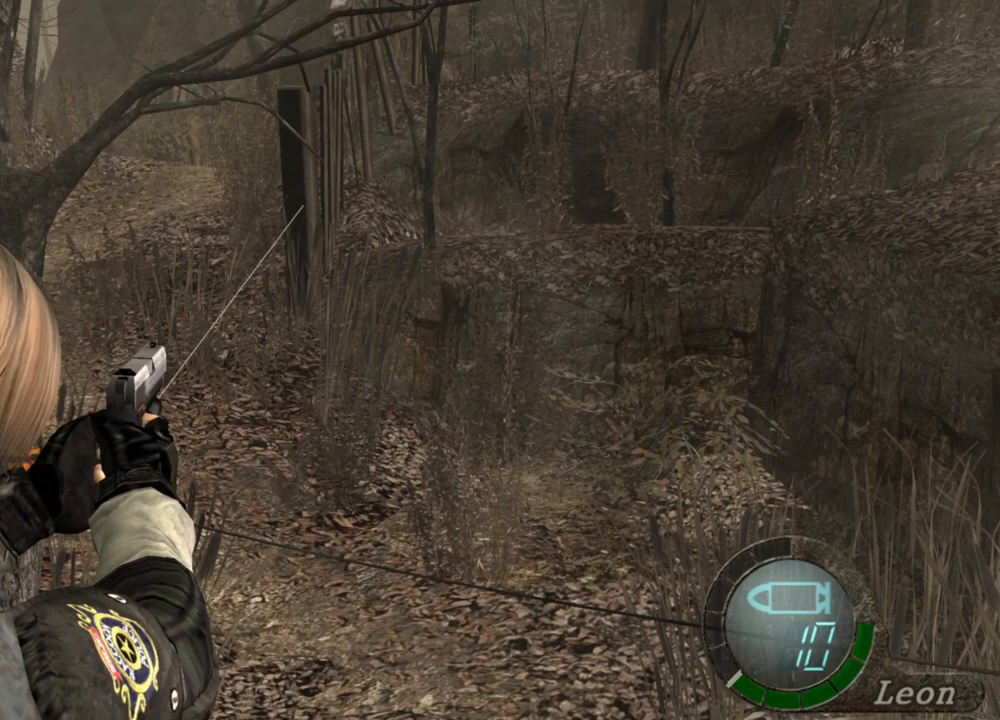
{"keys": [], "mouse": ["right"], "events": []}
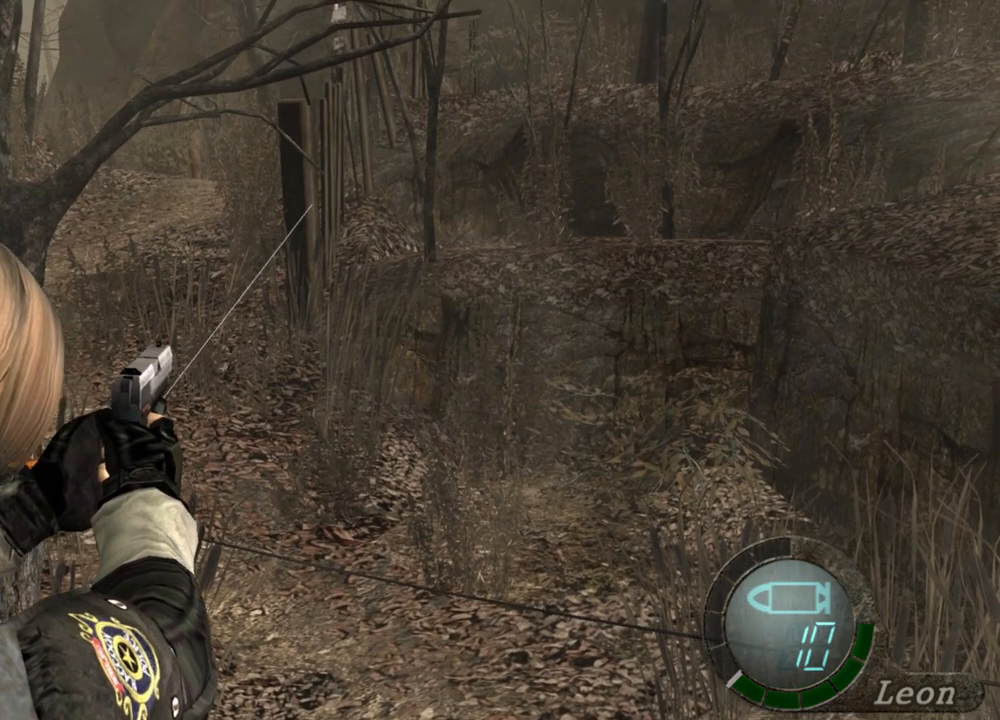
{"keys": [], "mouse": ["right"], "events": []}
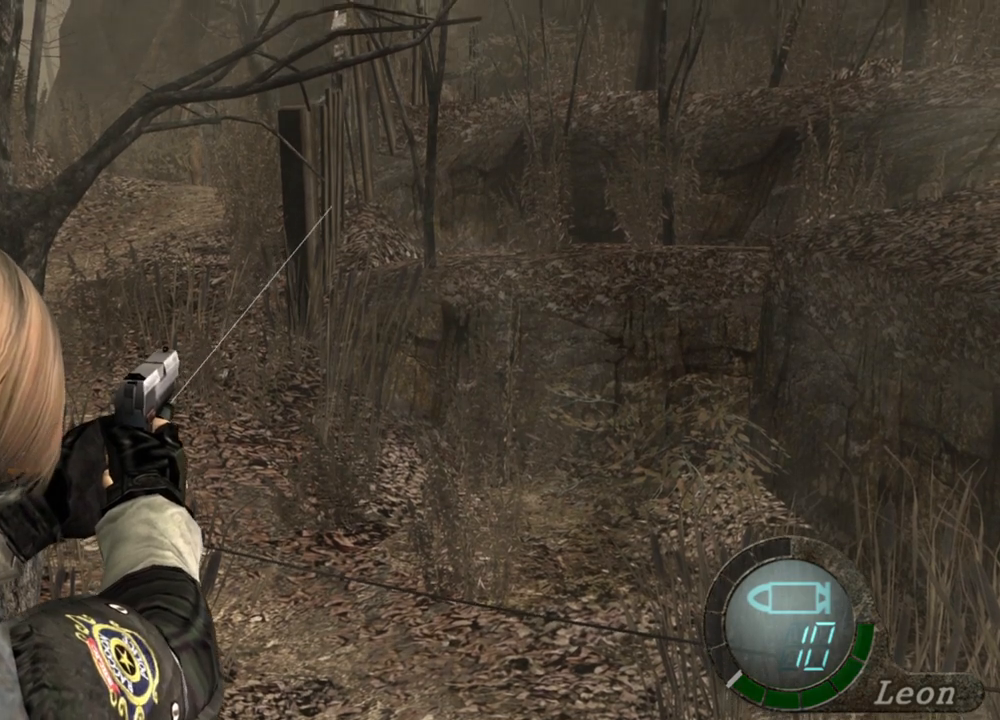
{"keys": [], "mouse": ["right"], "events": []}
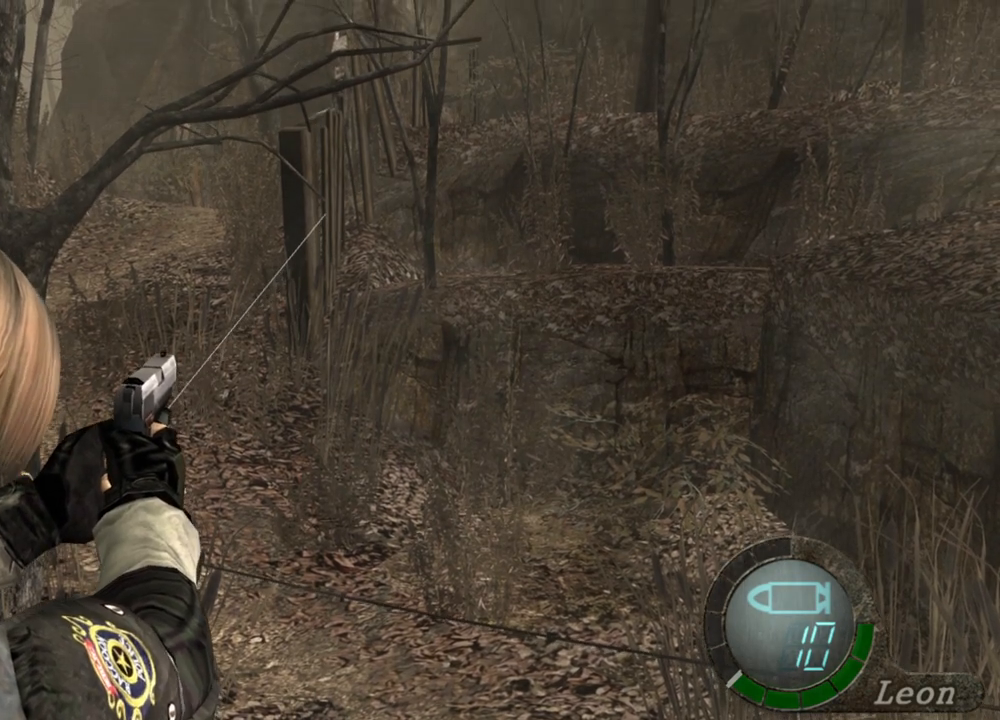
{"keys": [], "mouse": ["right"], "events": []}
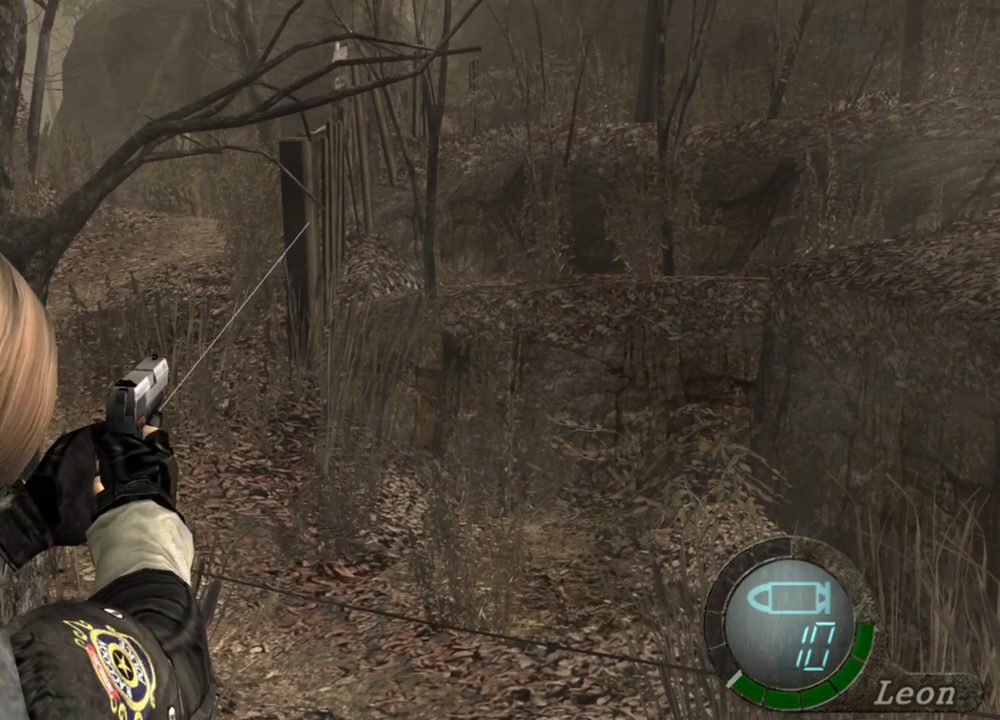
{"keys": [], "mouse": ["right"], "events": []}
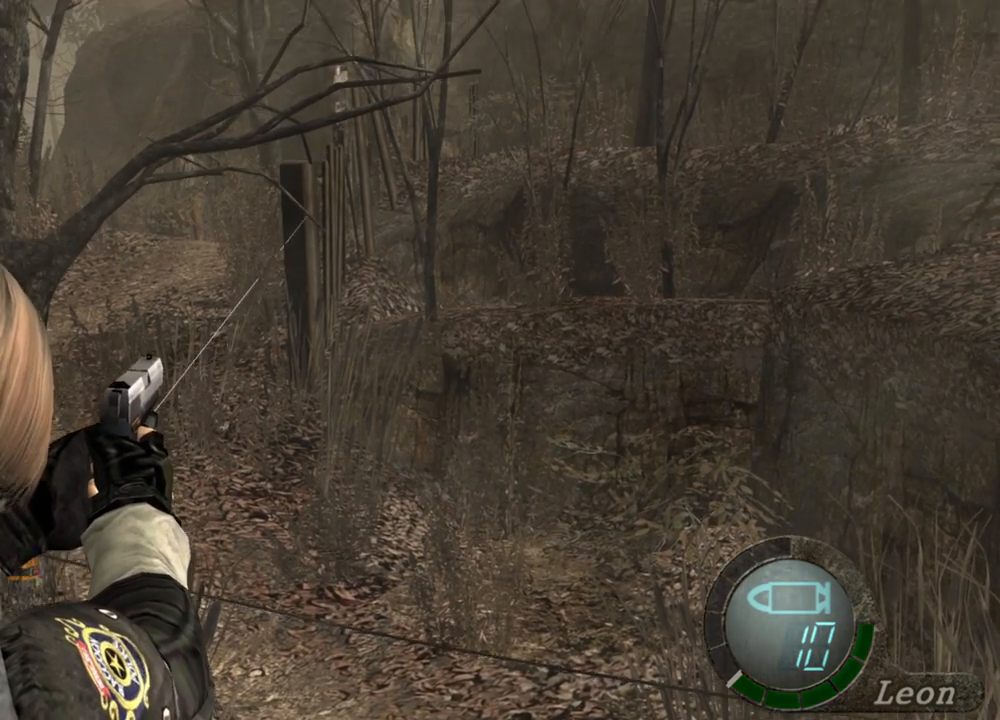
{"keys": [], "mouse": ["right"], "events": []}
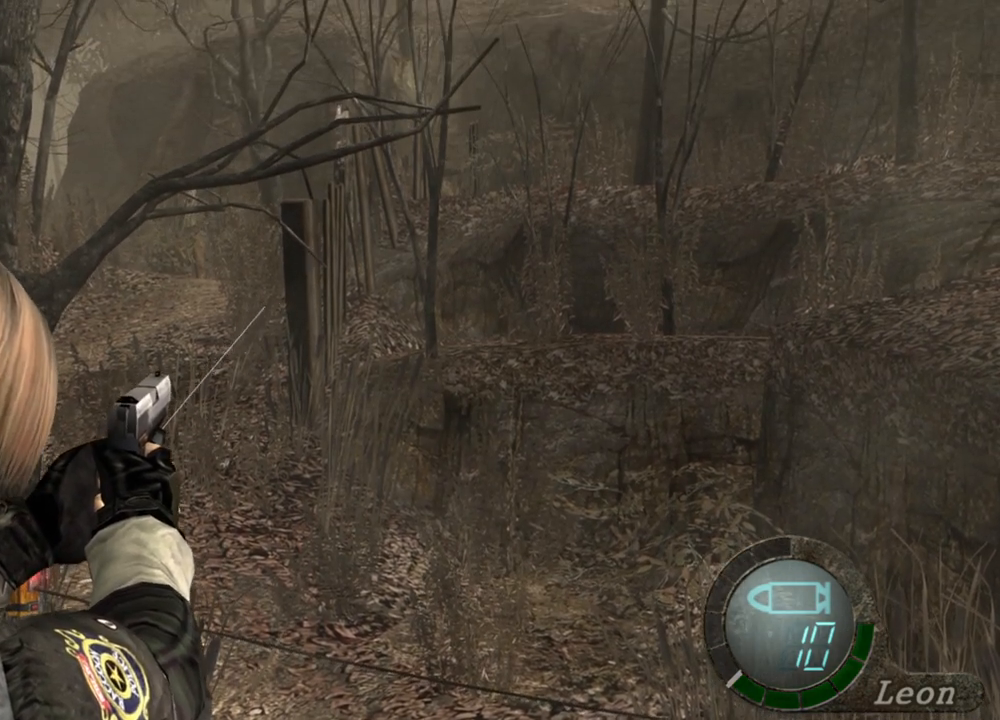
{"keys": [], "mouse": ["right"], "events": []}
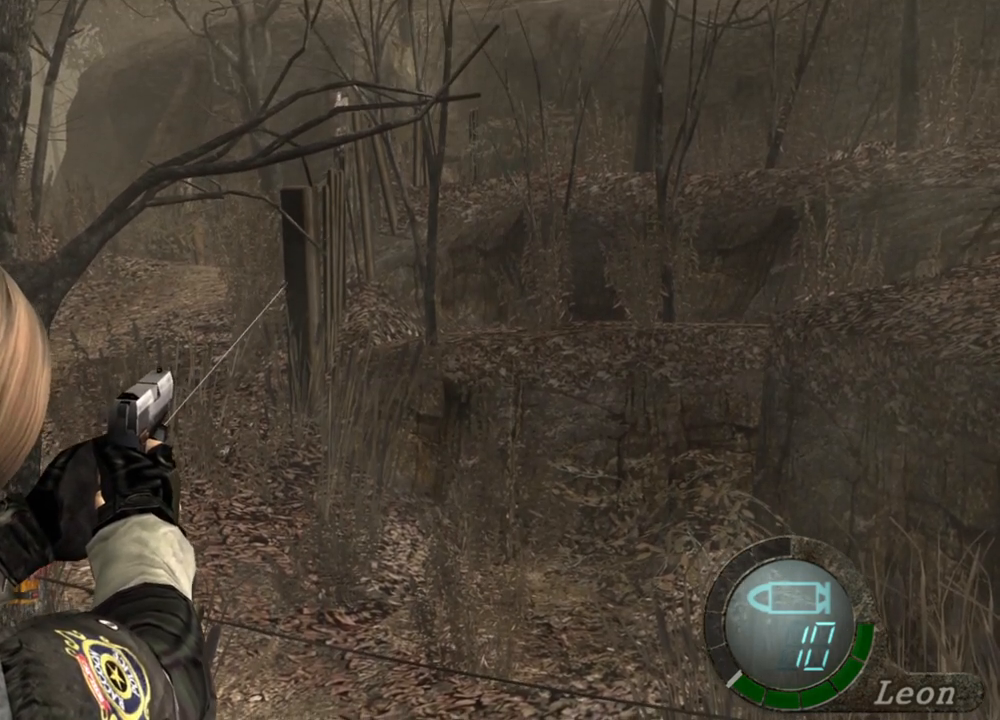
{"keys": [], "mouse": ["right"], "events": []}
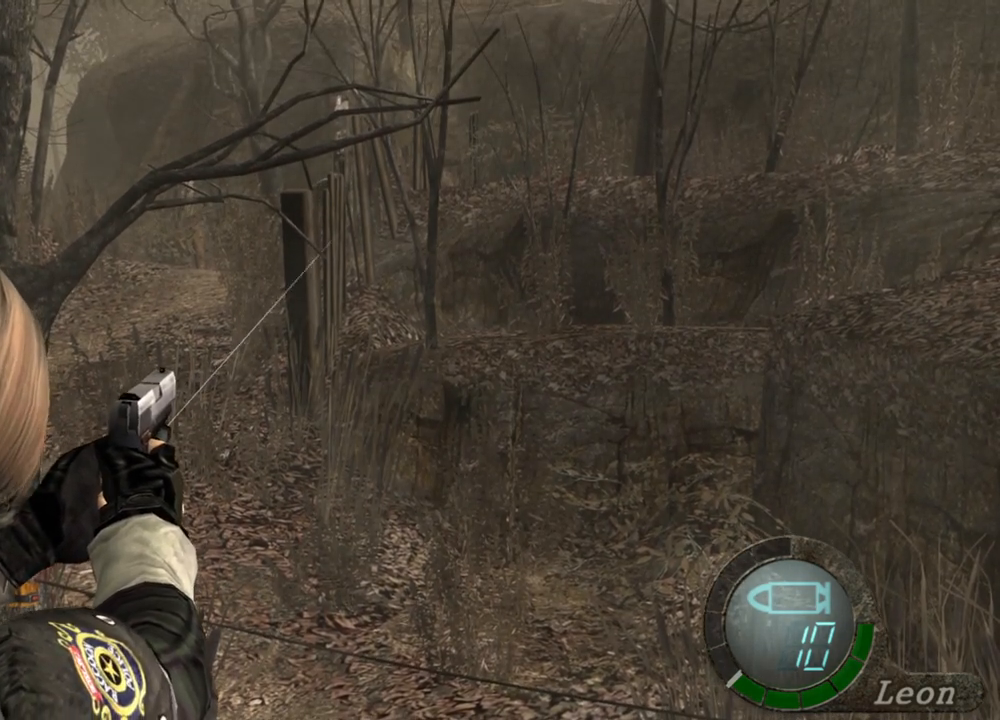
{"keys": [], "mouse": ["right"], "events": []}
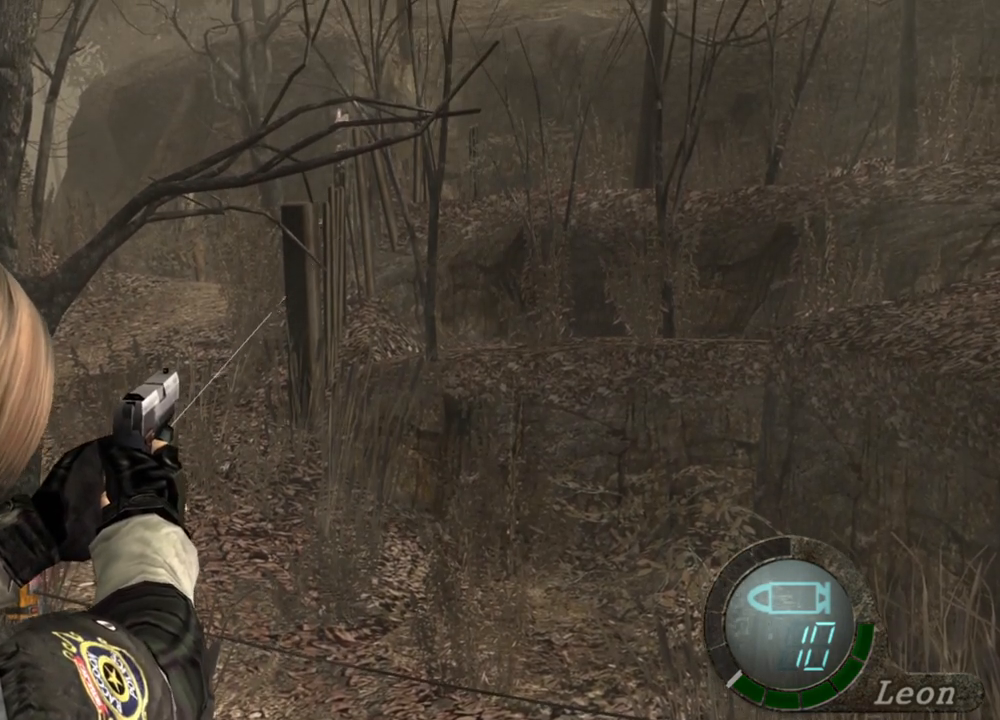
{"keys": [], "mouse": ["right"], "events": []}
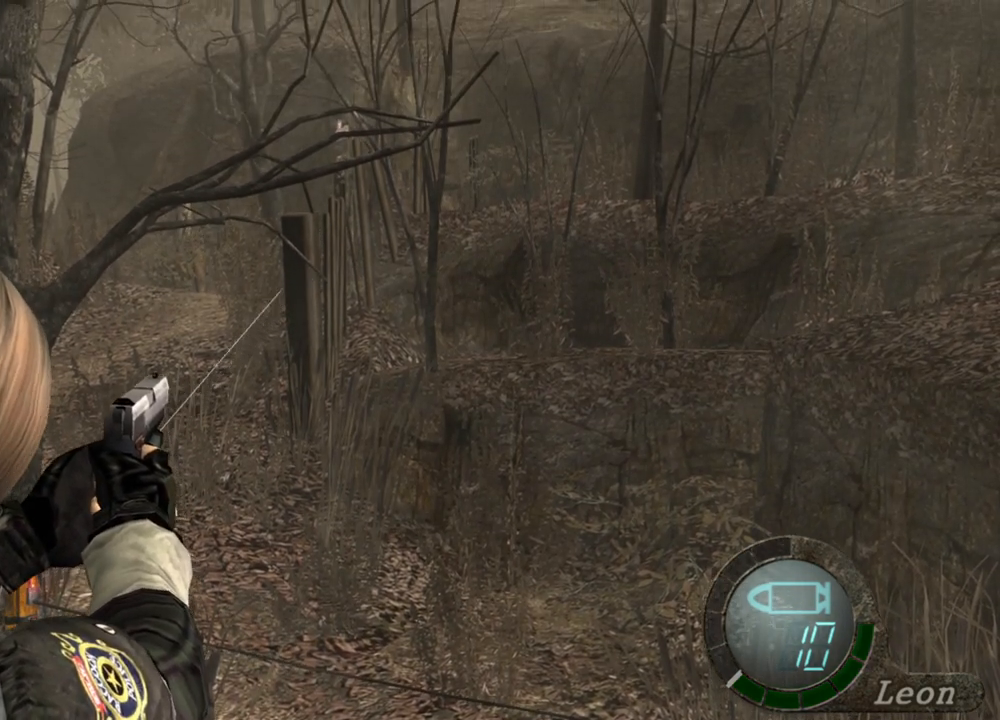
{"keys": [], "mouse": ["right"], "events": []}
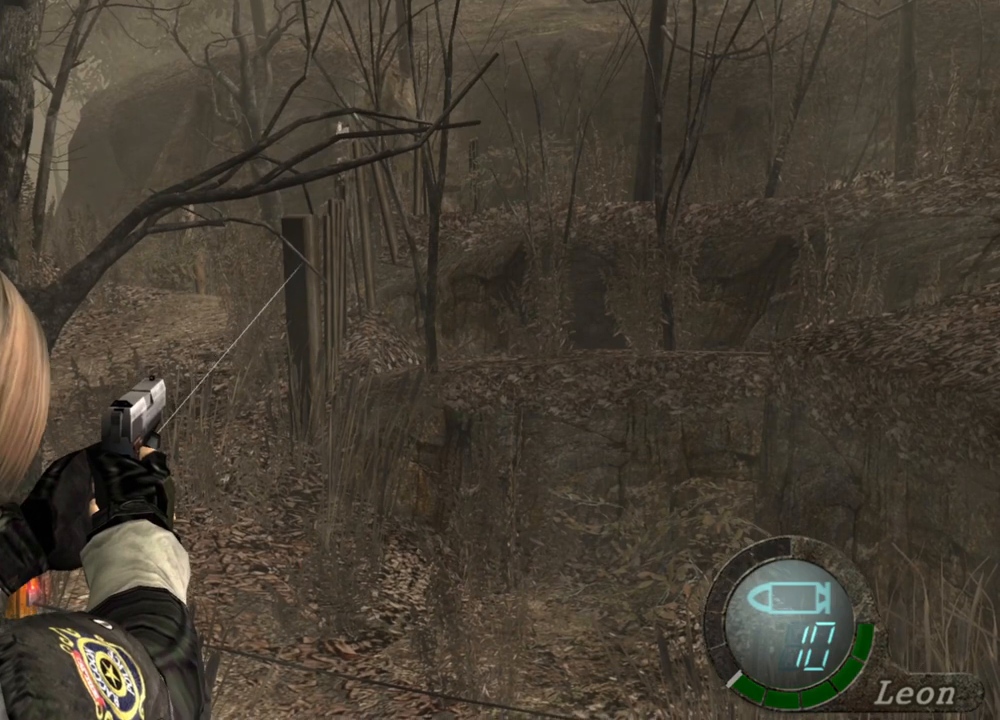
{"keys": [], "mouse": ["right"], "events": []}
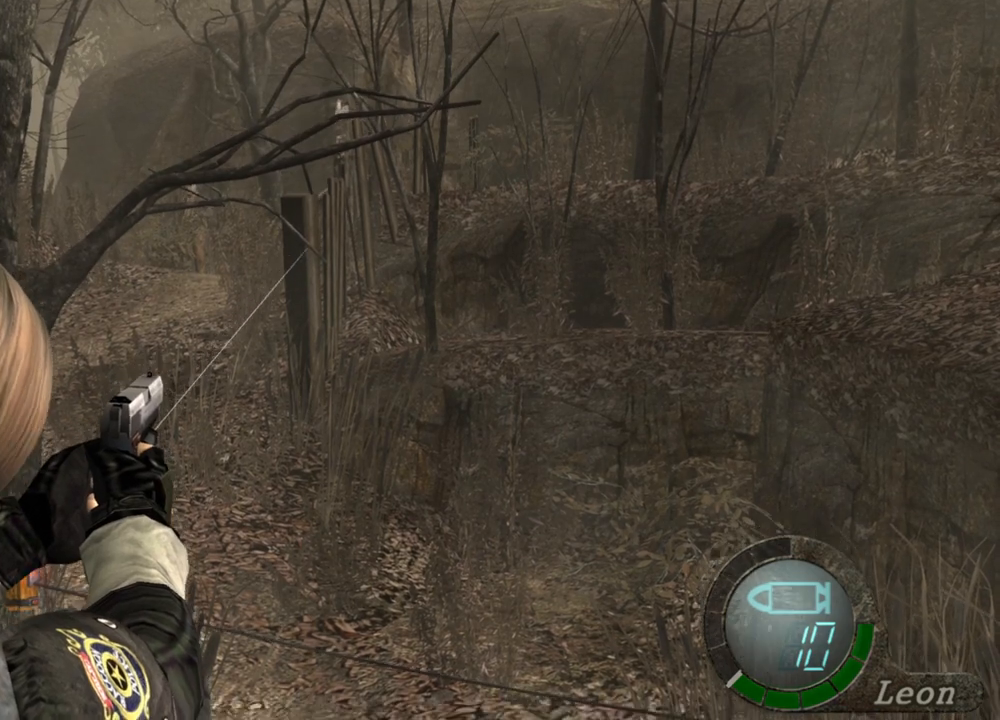
{"keys": [], "mouse": ["right"], "events": []}
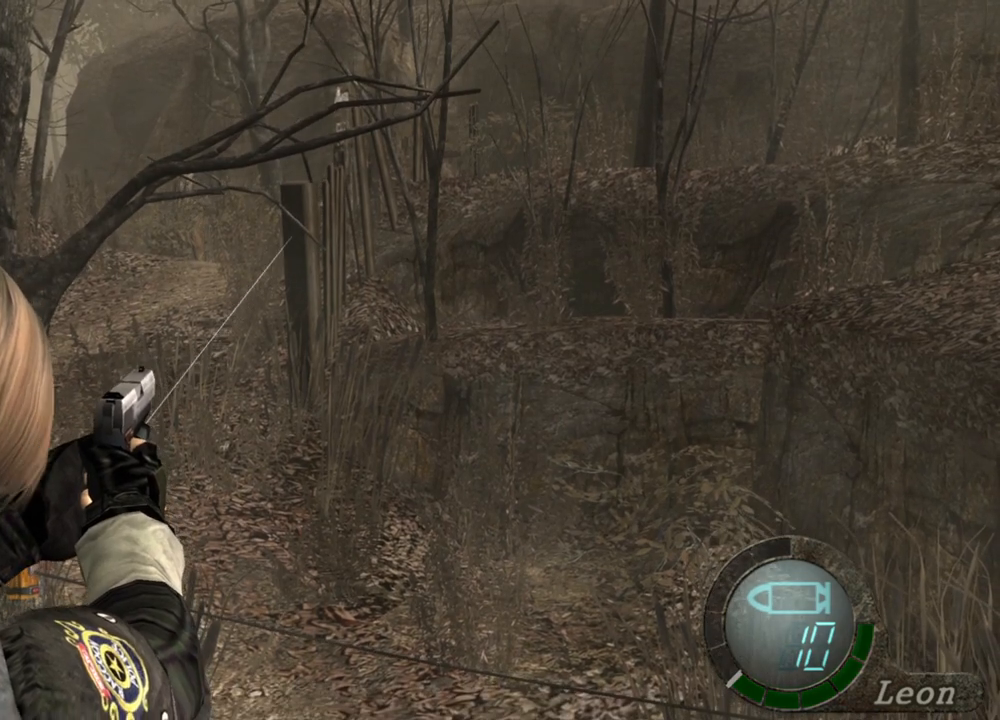
{"keys": [], "mouse": ["right"], "events": []}
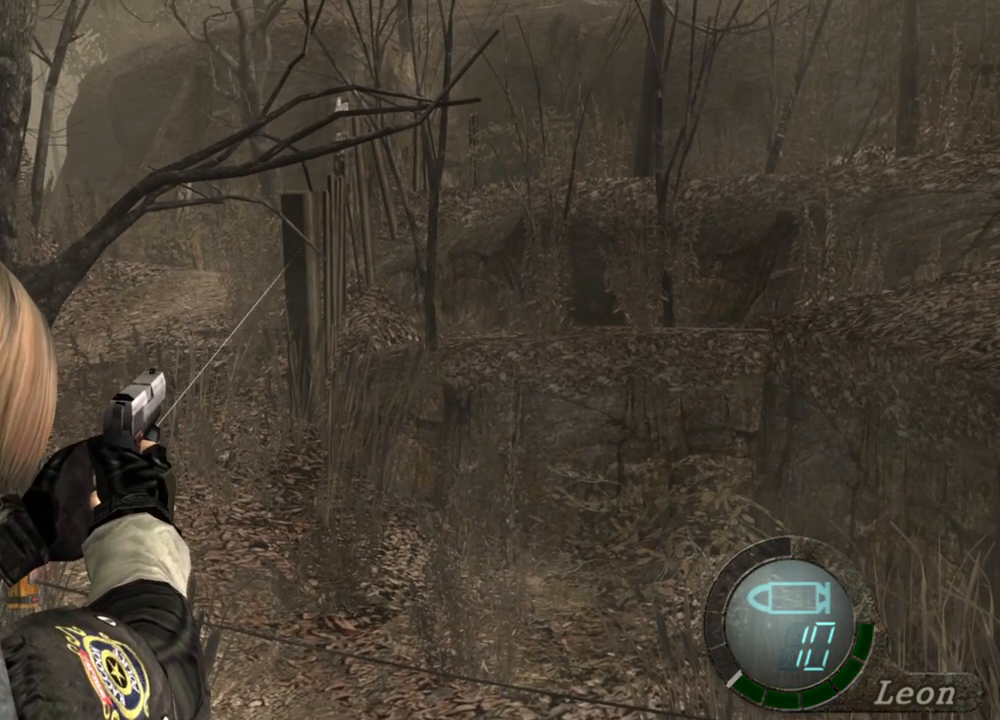
{"keys": [], "mouse": ["right"], "events": []}
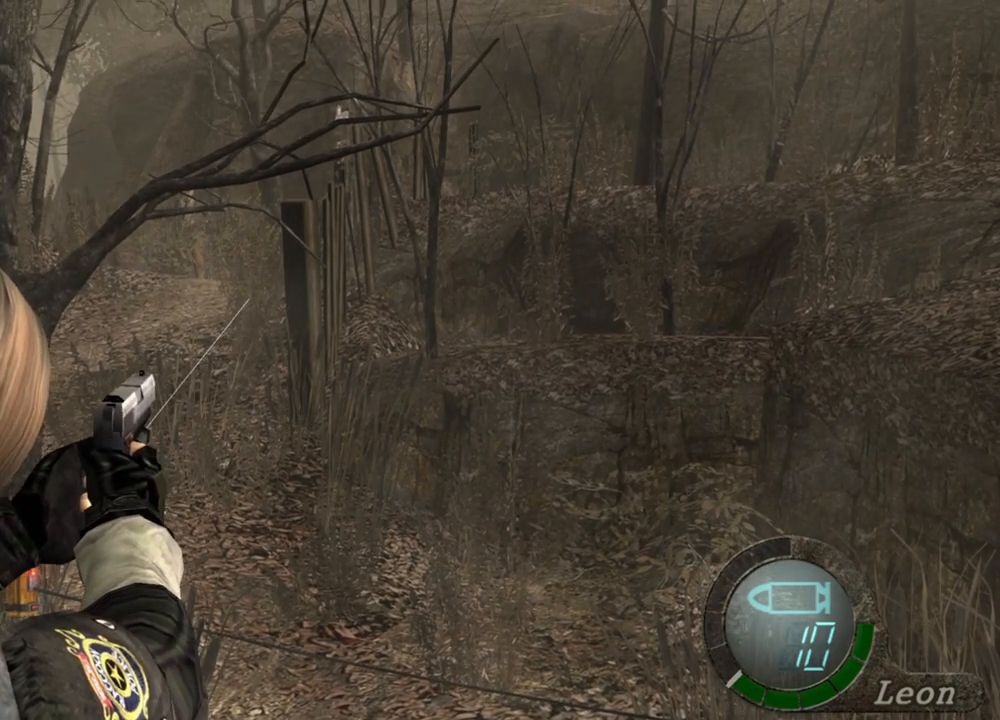
{"keys": [], "mouse": ["right"], "events": []}
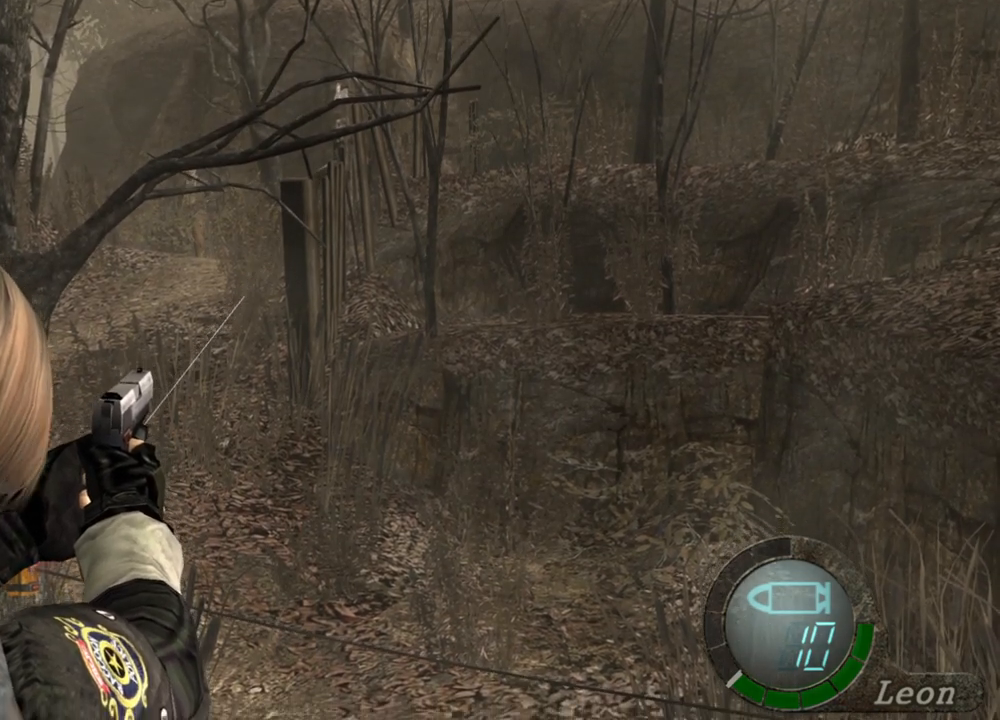
{"keys": [], "mouse": ["right"], "events": []}
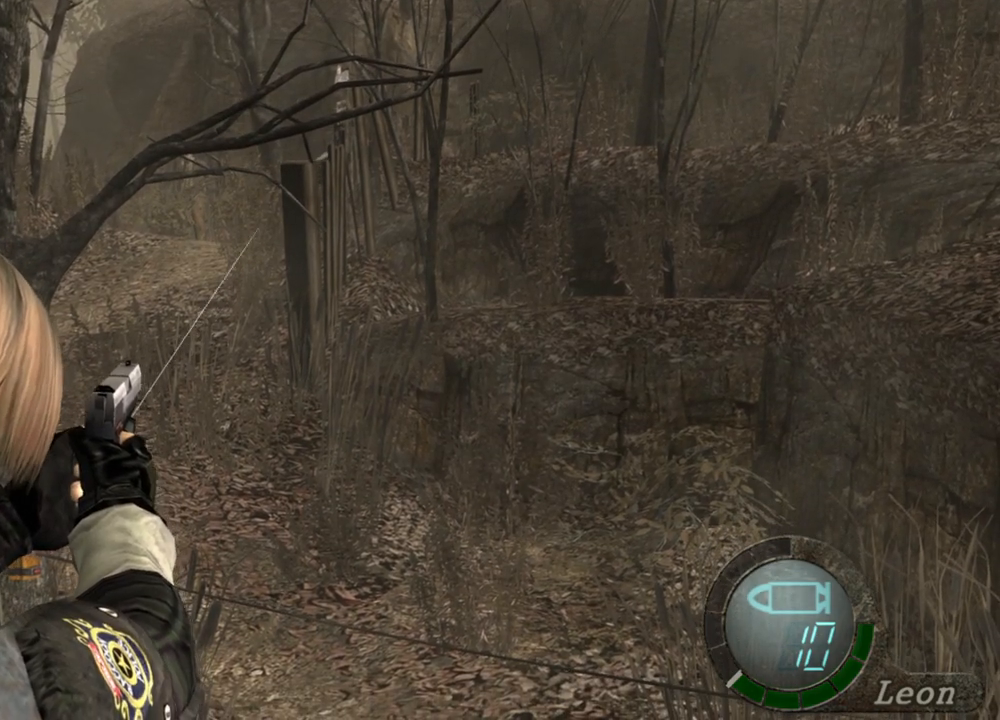
{"keys": [], "mouse": ["right"], "events": []}
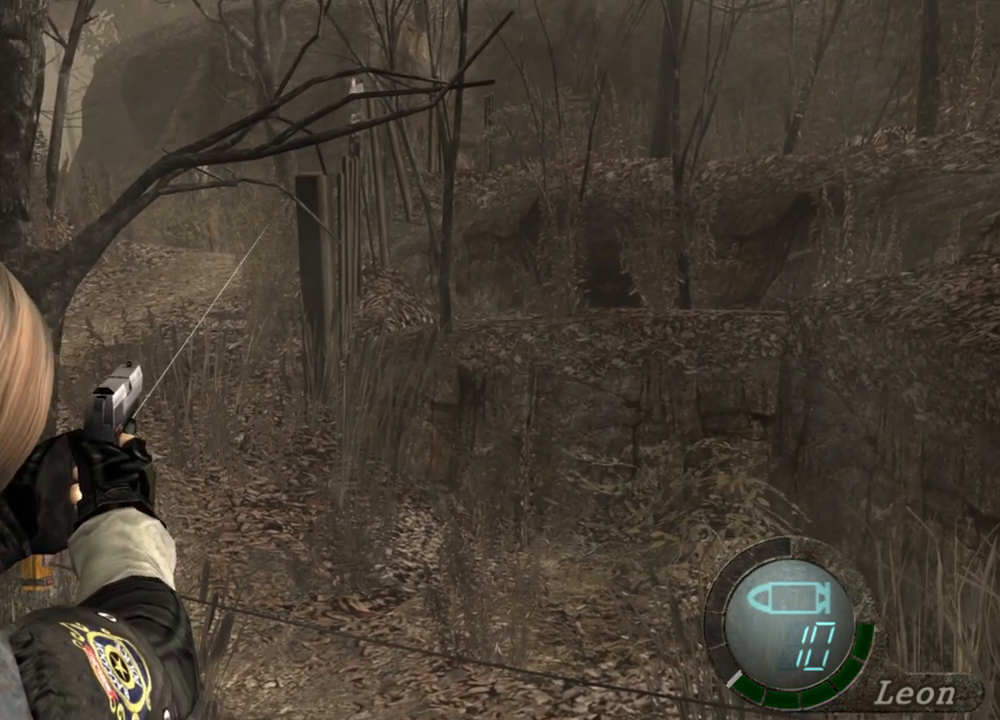
{"keys": [], "mouse": ["right"], "events": []}
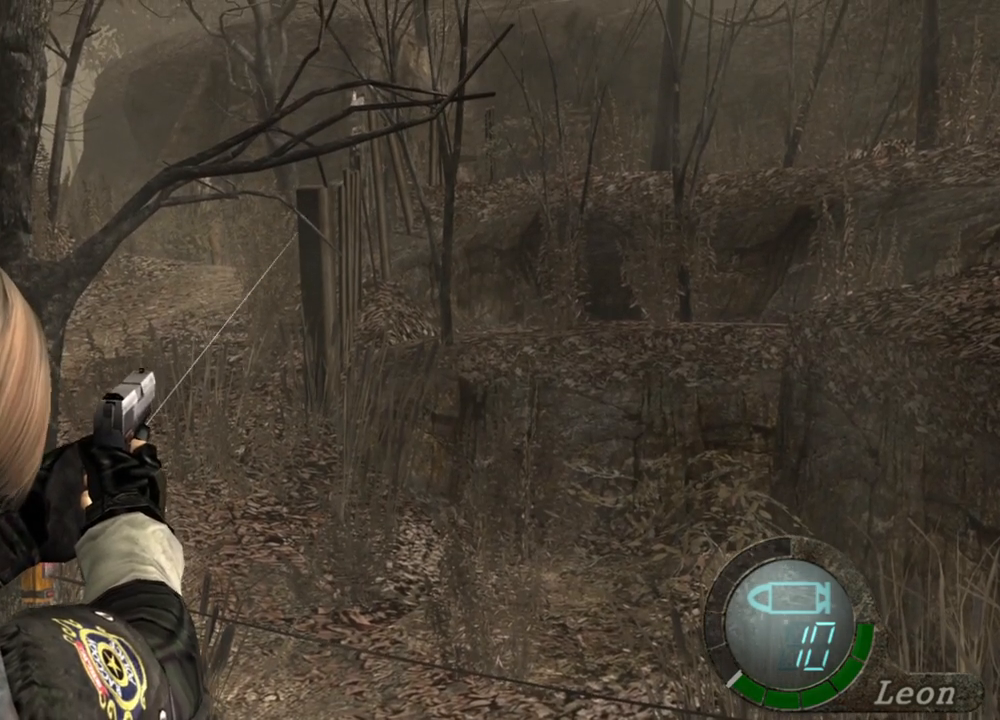
{"keys": [], "mouse": ["right"], "events": []}
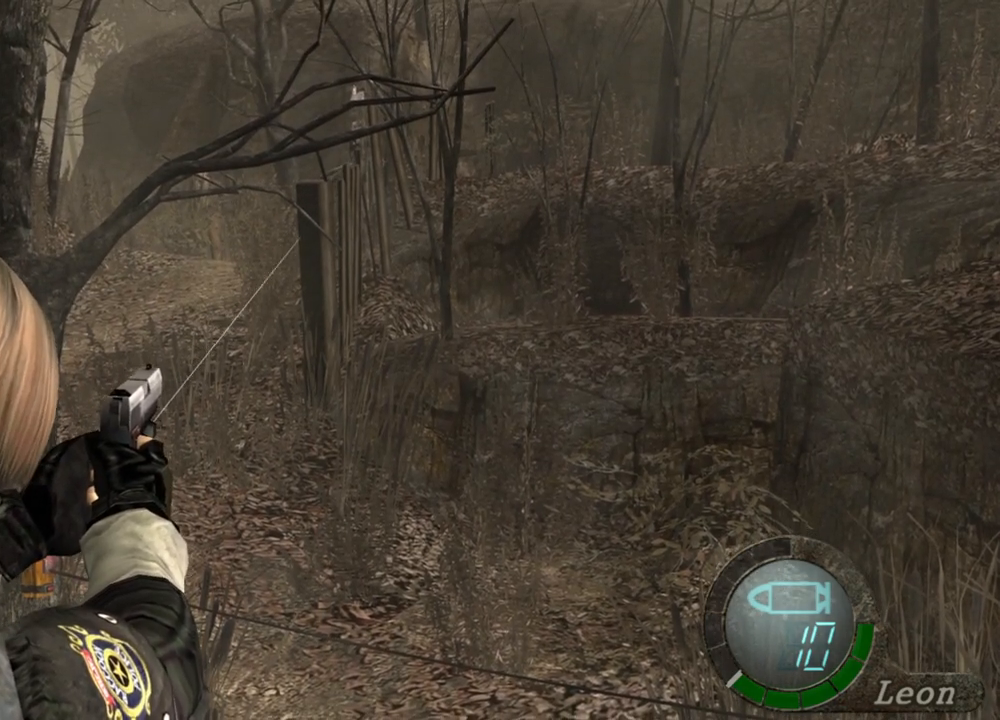
{"keys": [], "mouse": ["right"], "events": []}
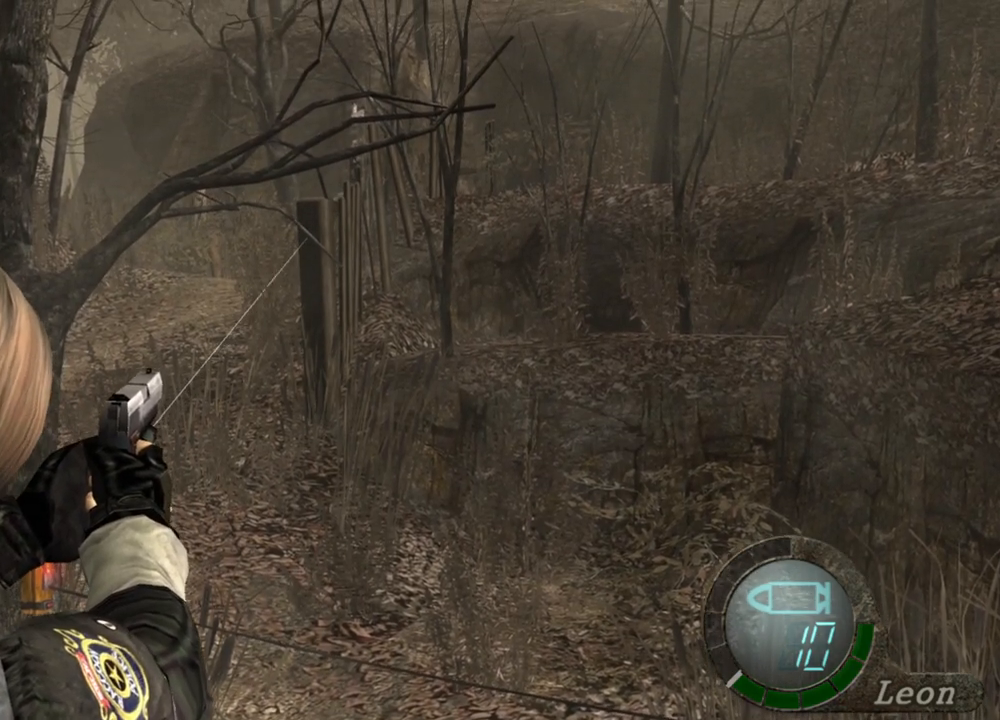
{"keys": [], "mouse": ["right"], "events": []}